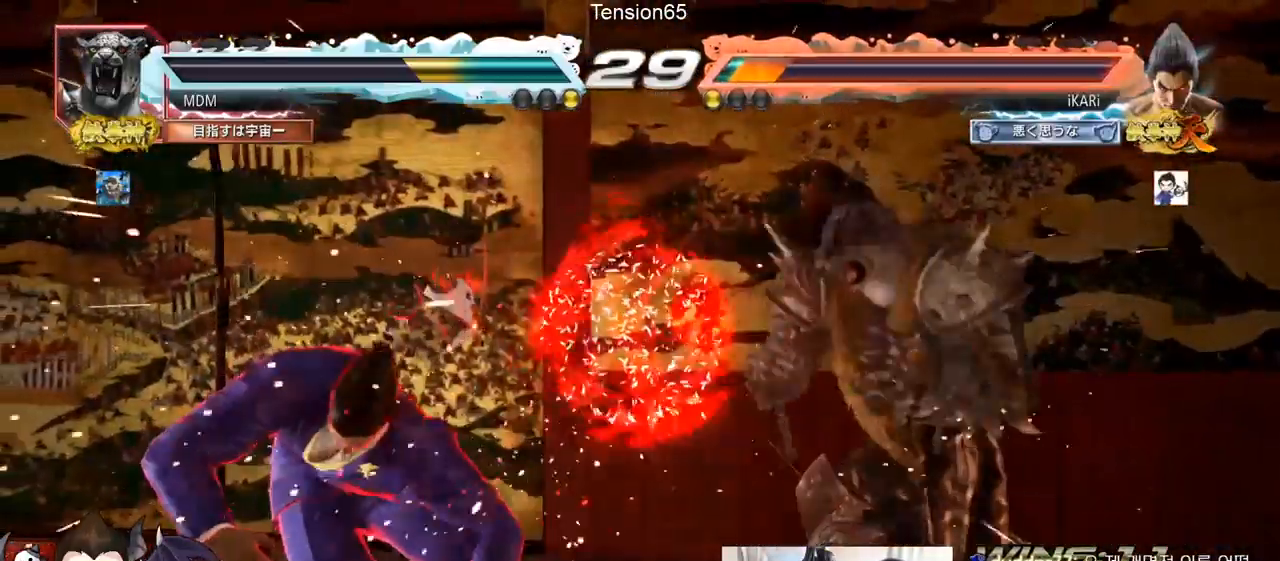
Gameplay with a controller (arcade stick); each line is a JSON object with the inputs held at the frame after it. "events" lists button and stick changes between this image and that frame as [ms after this image, input, new state], when the widget could be followed in between. Not read: L3 R3.
{"buttons": [], "left_stick": "down-right"}
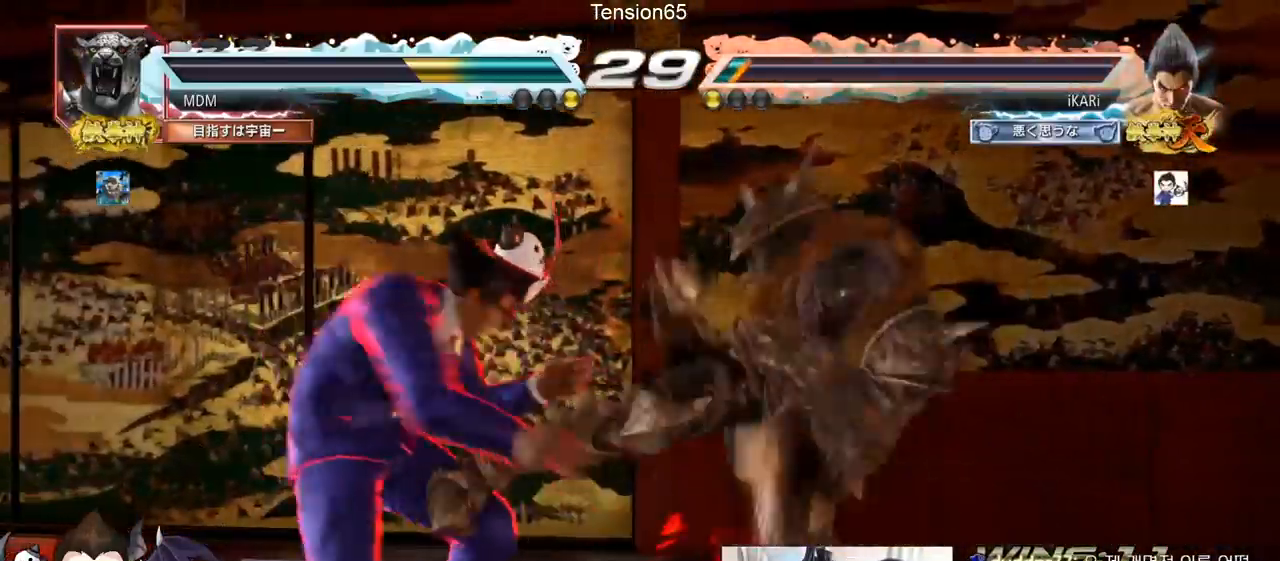
{"buttons": ["SQUARE"], "left_stick": "left", "events": [[150, "left_stick", "center"], [217, "left_stick", "left"], [400, "CROSS", "down"], [433, "CROSS", "up"], [484, "SQUARE", "down"]]}
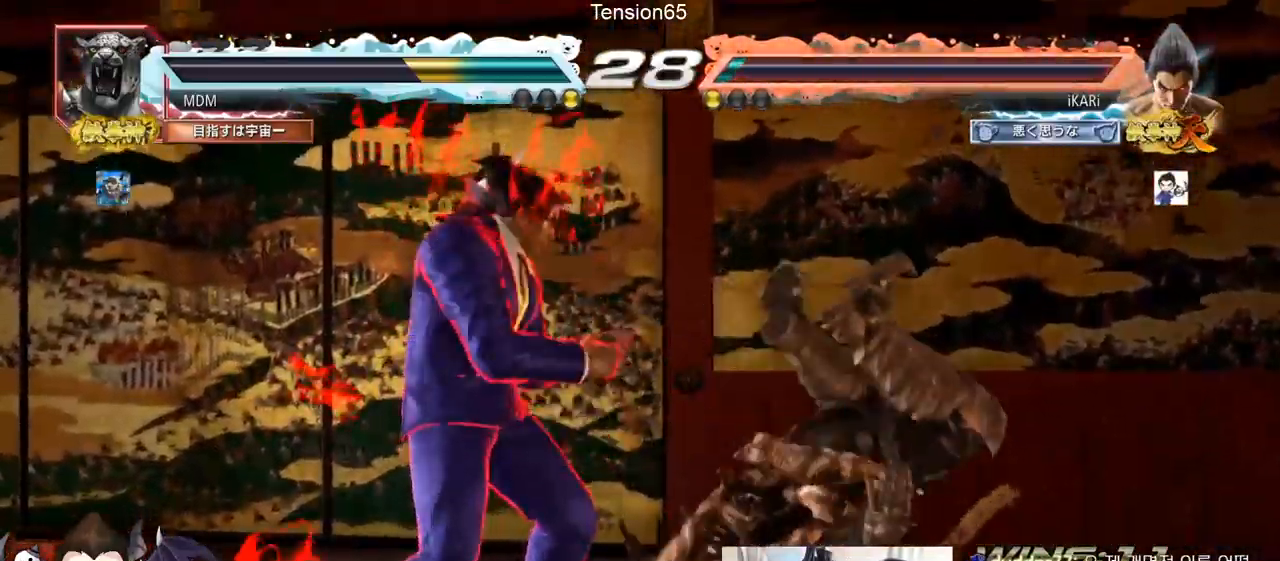
{"buttons": [], "left_stick": "center", "events": [[50, "SQUARE", "up"], [117, "left_stick", "center"], [184, "left_stick", "left"], [434, "left_stick", "center"]]}
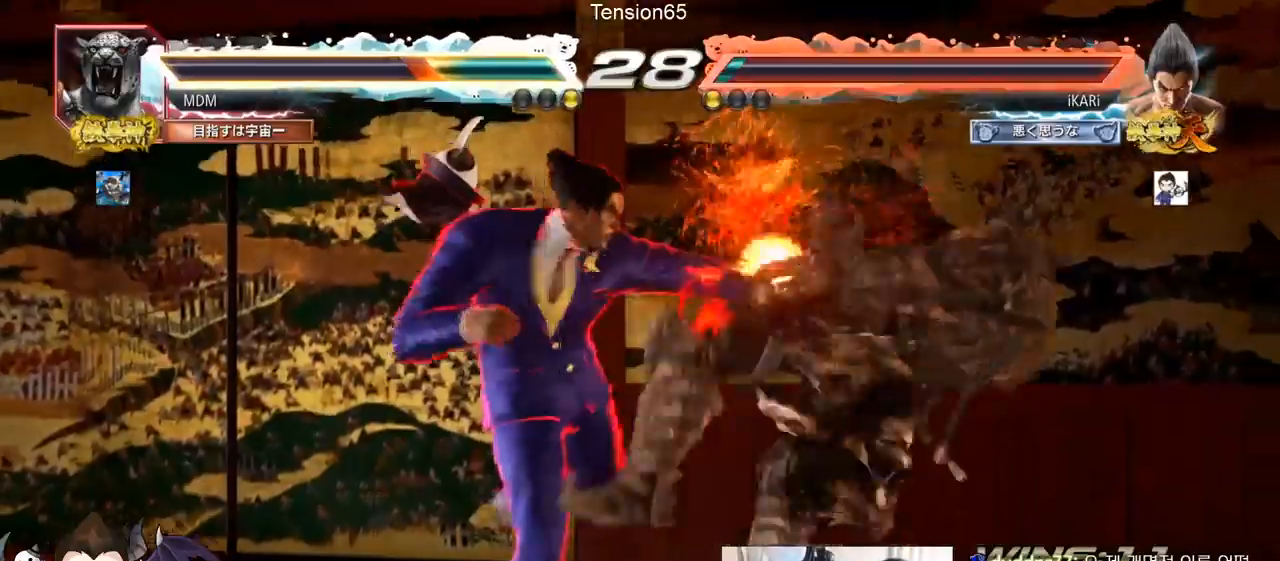
{"buttons": [], "left_stick": "center", "events": [[33, "left_stick", "right"], [250, "SQUARE", "down"], [317, "SQUARE", "up"], [317, "left_stick", "center"]]}
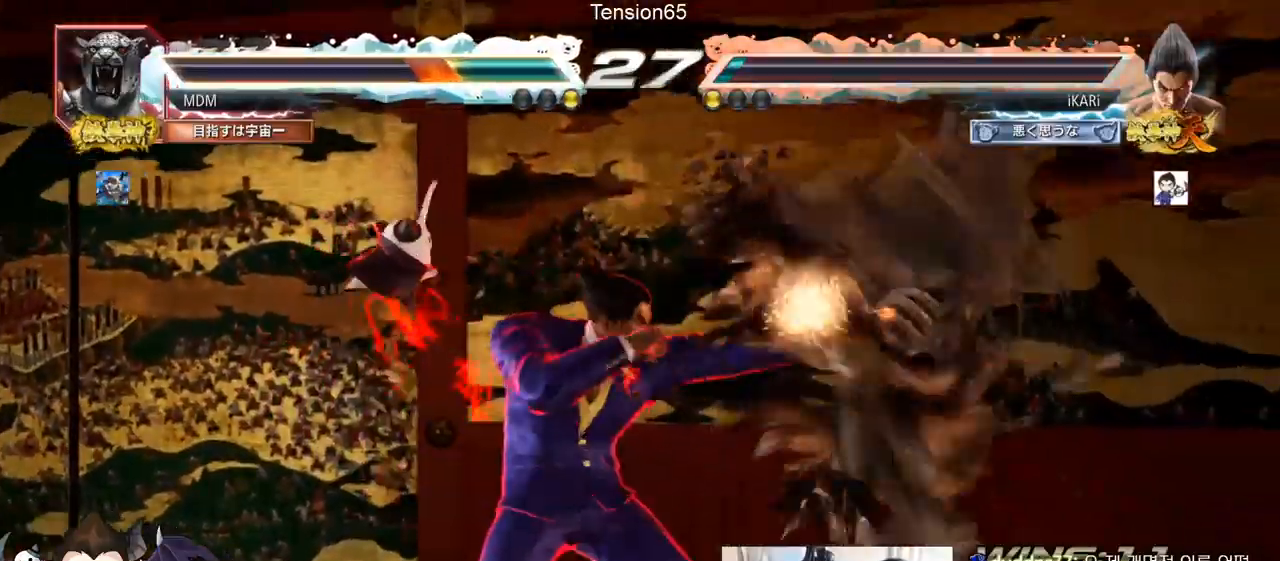
{"buttons": [], "left_stick": "center", "events": [[50, "left_stick", "right"], [100, "left_stick", "center"], [217, "left_stick", "right"], [317, "SQUARE", "down"], [367, "TRIANGLE", "down"], [367, "left_stick", "center"], [401, "SQUARE", "up"], [434, "TRIANGLE", "up"]]}
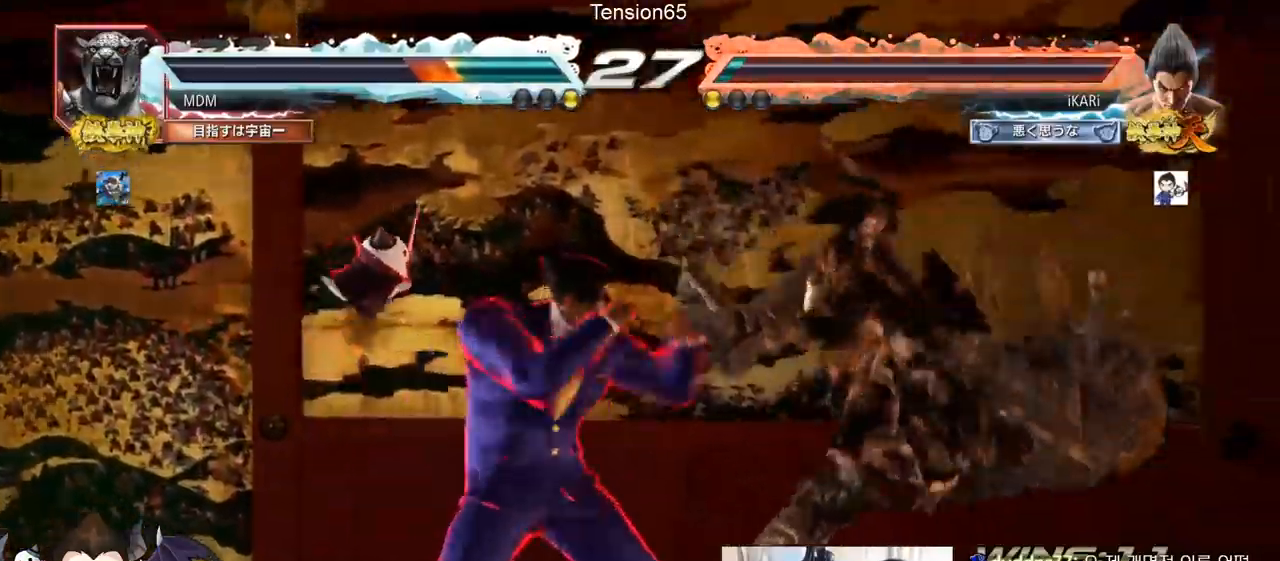
{"buttons": [], "left_stick": "center", "events": [[400, "left_stick", "down"], [467, "left_stick", "center"]]}
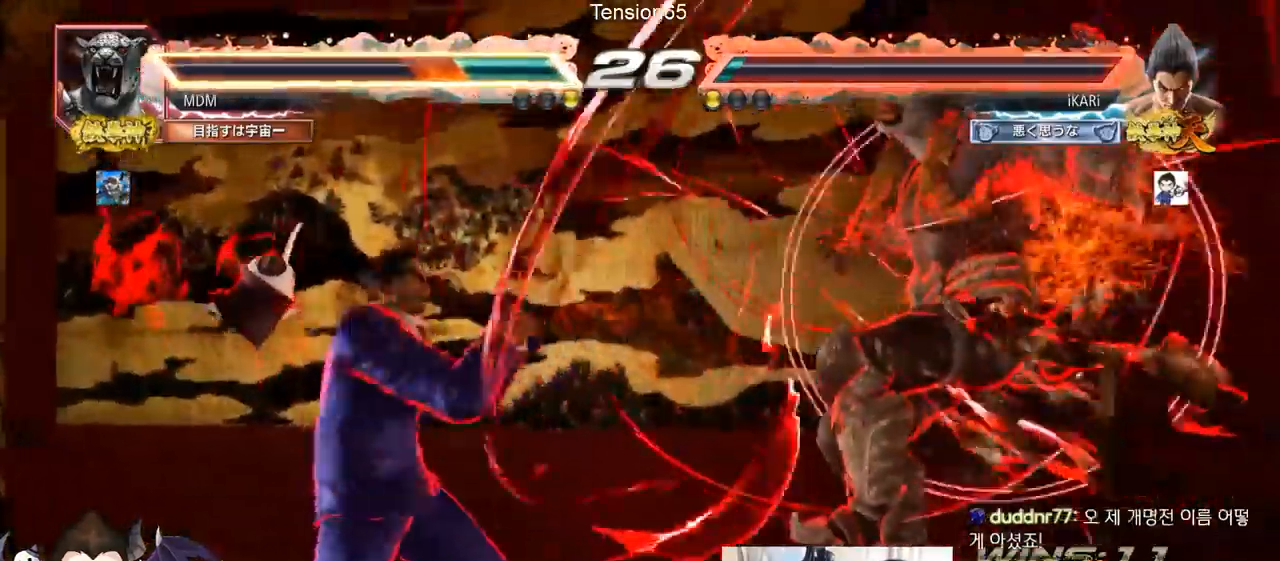
{"buttons": [], "left_stick": "center"}